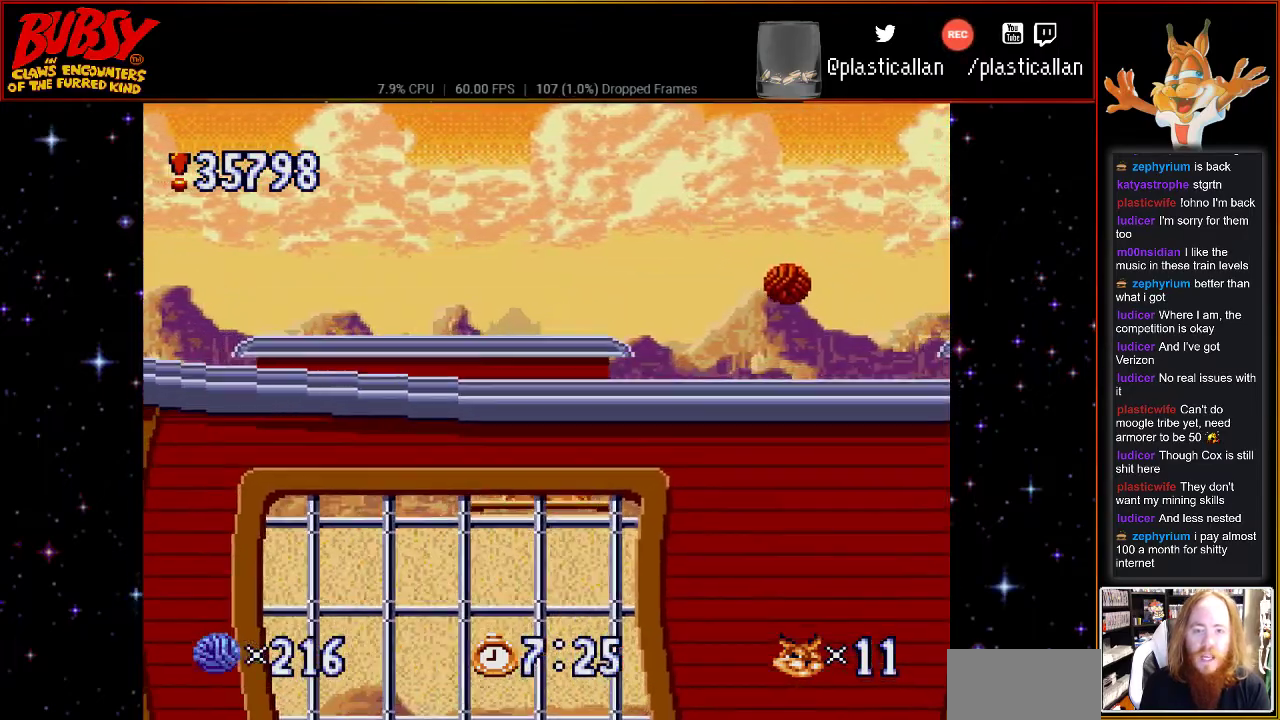
Gameplay with a controller (Nintendo layout); each line is a JSON object with the inputs held at the frame after it. "events" lists button and stick changes between this image and that frame as [ms after this image, input, new state], when the widget could be followed in between. Not read: DPAD_LEFT L3 R3.
{"buttons": ["B", "DPAD_RIGHT"], "events": [[67, "B", "down"], [400, "DPAD_RIGHT", "down"]]}
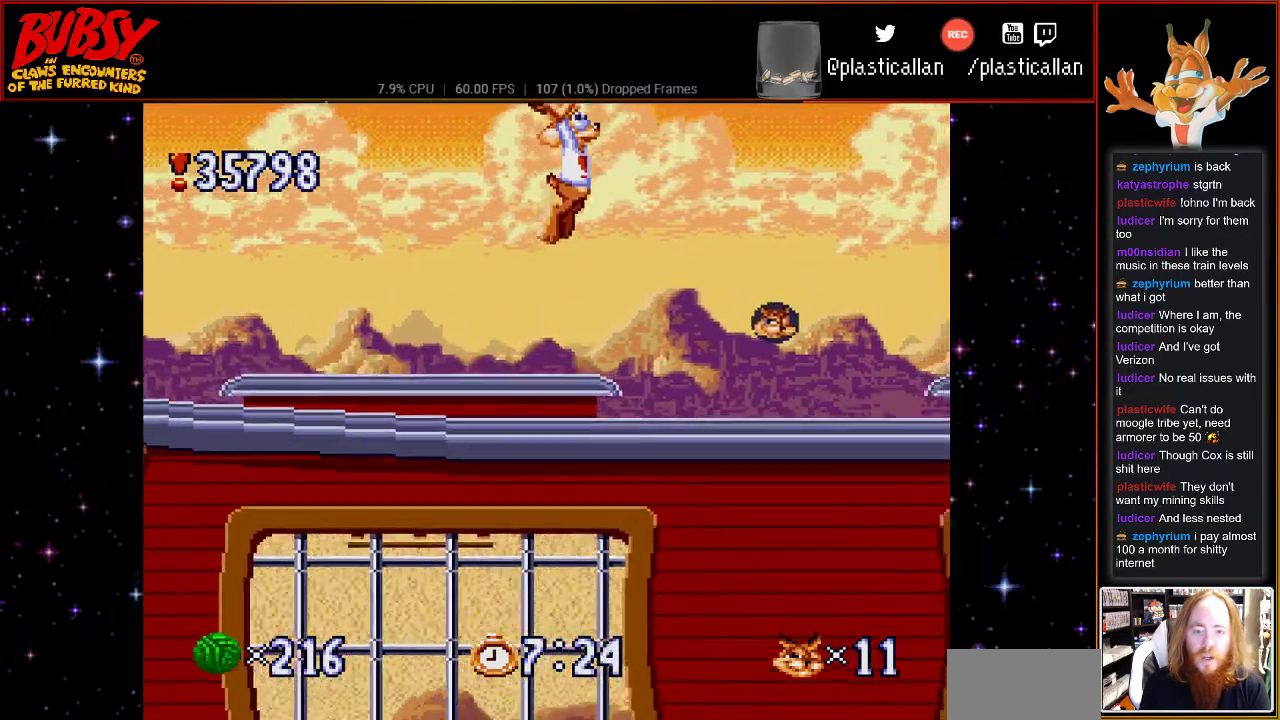
{"buttons": ["B", "Y"], "events": [[183, "Y", "down"], [367, "DPAD_RIGHT", "up"]]}
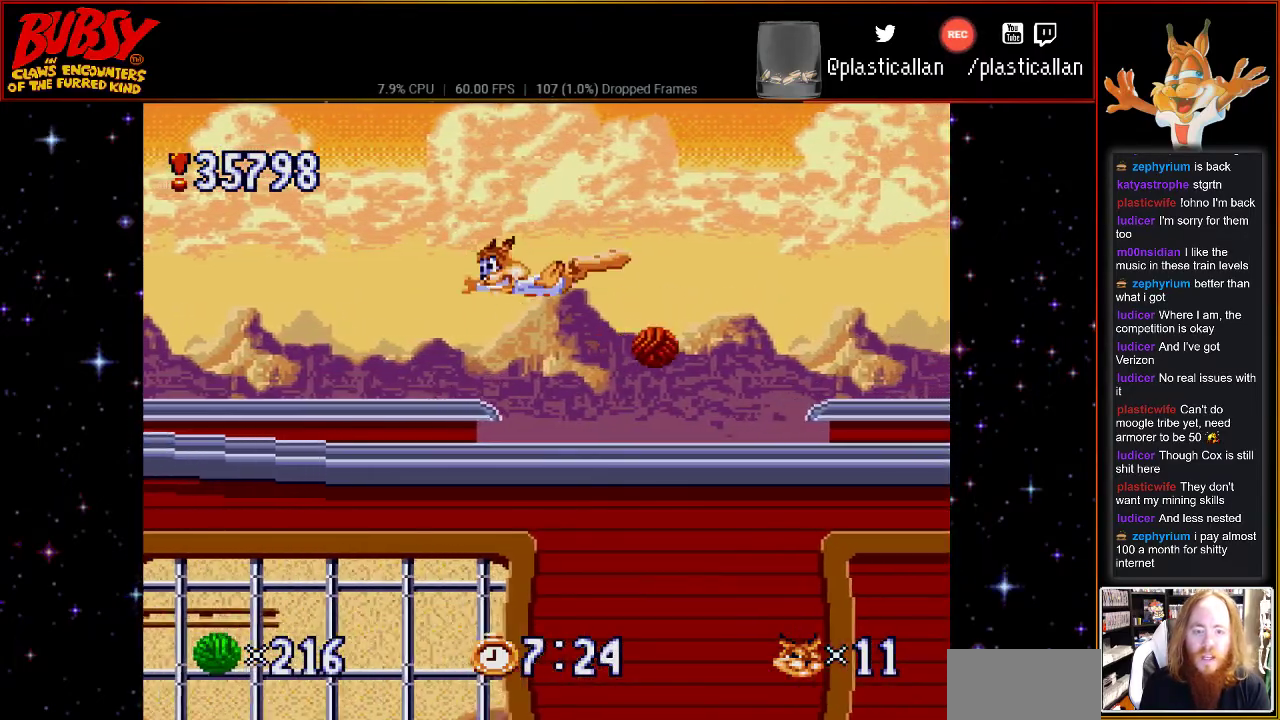
{"buttons": [], "events": [[250, "Y", "up"], [283, "B", "up"]]}
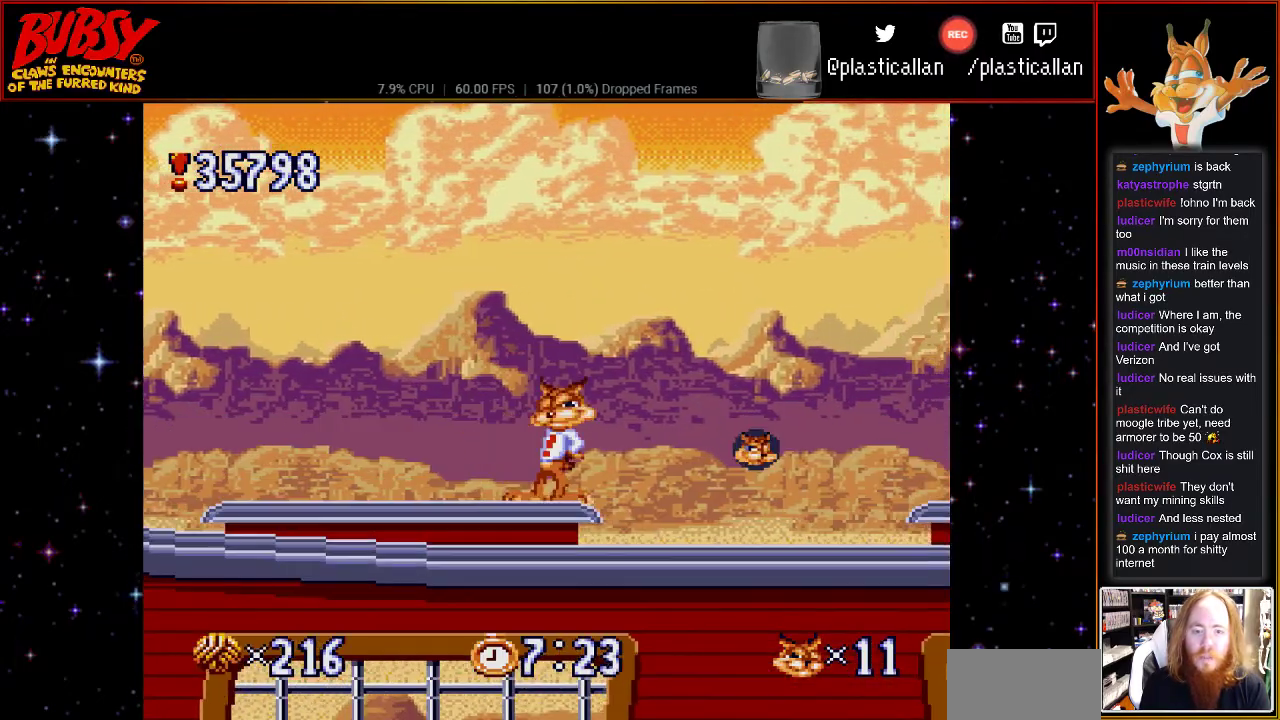
{"buttons": ["B", "DPAD_RIGHT"], "events": [[183, "B", "down"], [217, "DPAD_RIGHT", "down"]]}
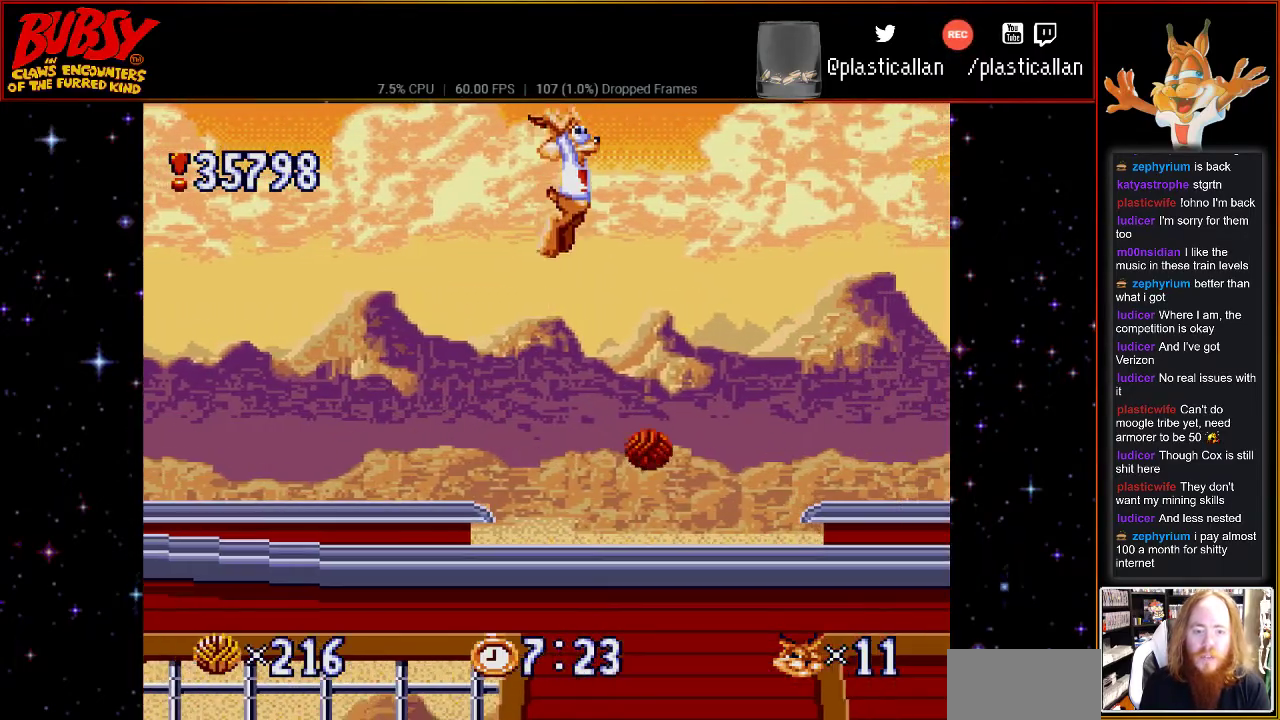
{"buttons": ["B", "Y", "DPAD_RIGHT"], "events": [[317, "Y", "down"]]}
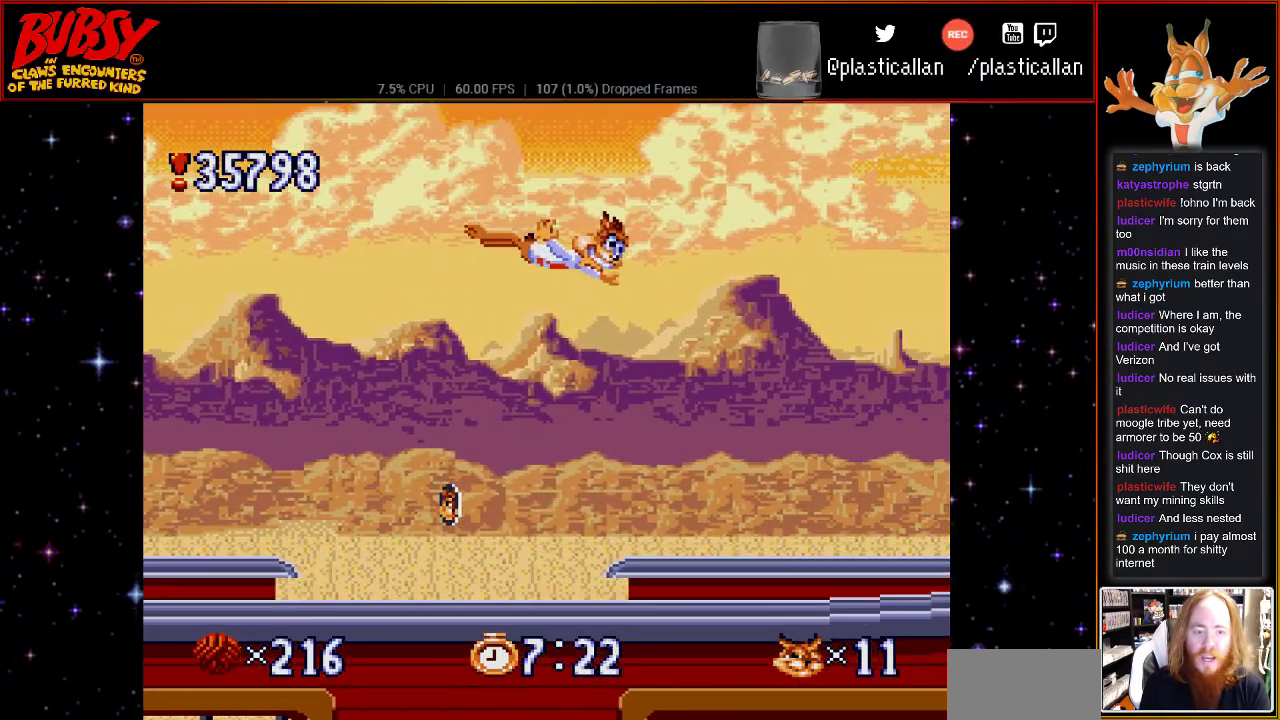
{"buttons": ["B", "Y", "DPAD_RIGHT"], "events": []}
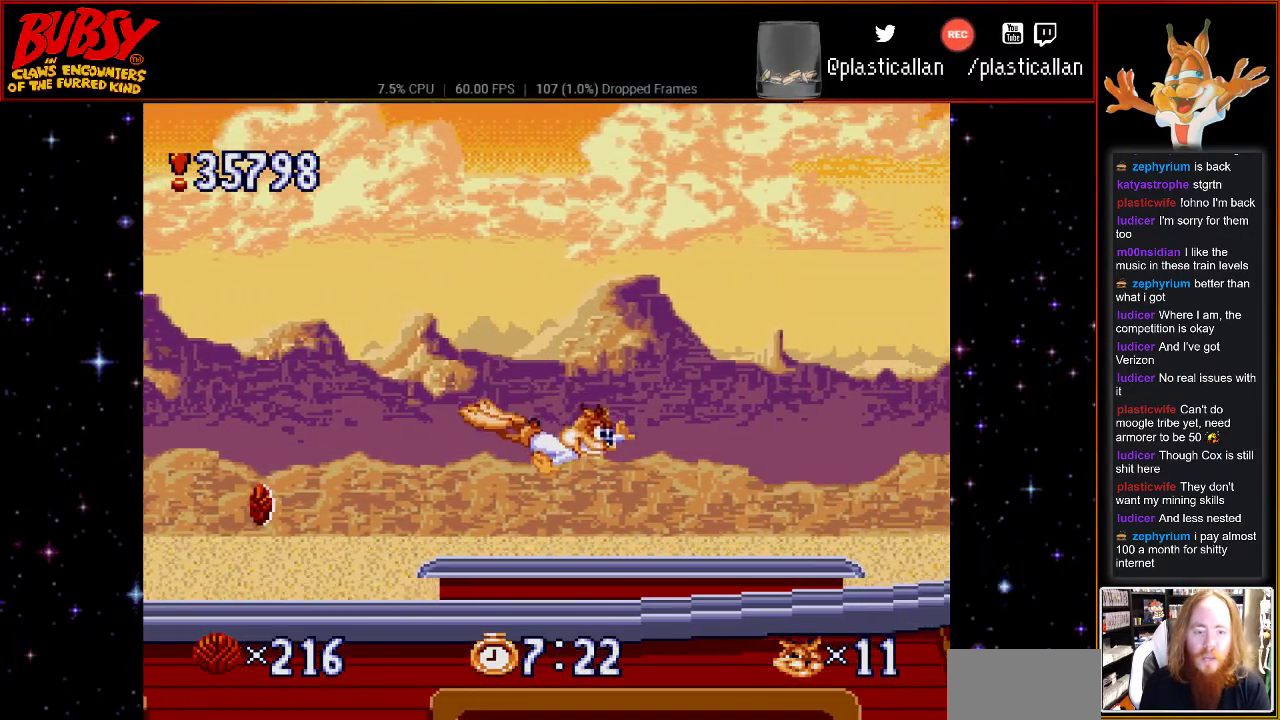
{"buttons": ["DPAD_RIGHT"], "events": [[283, "B", "up"], [283, "Y", "up"]]}
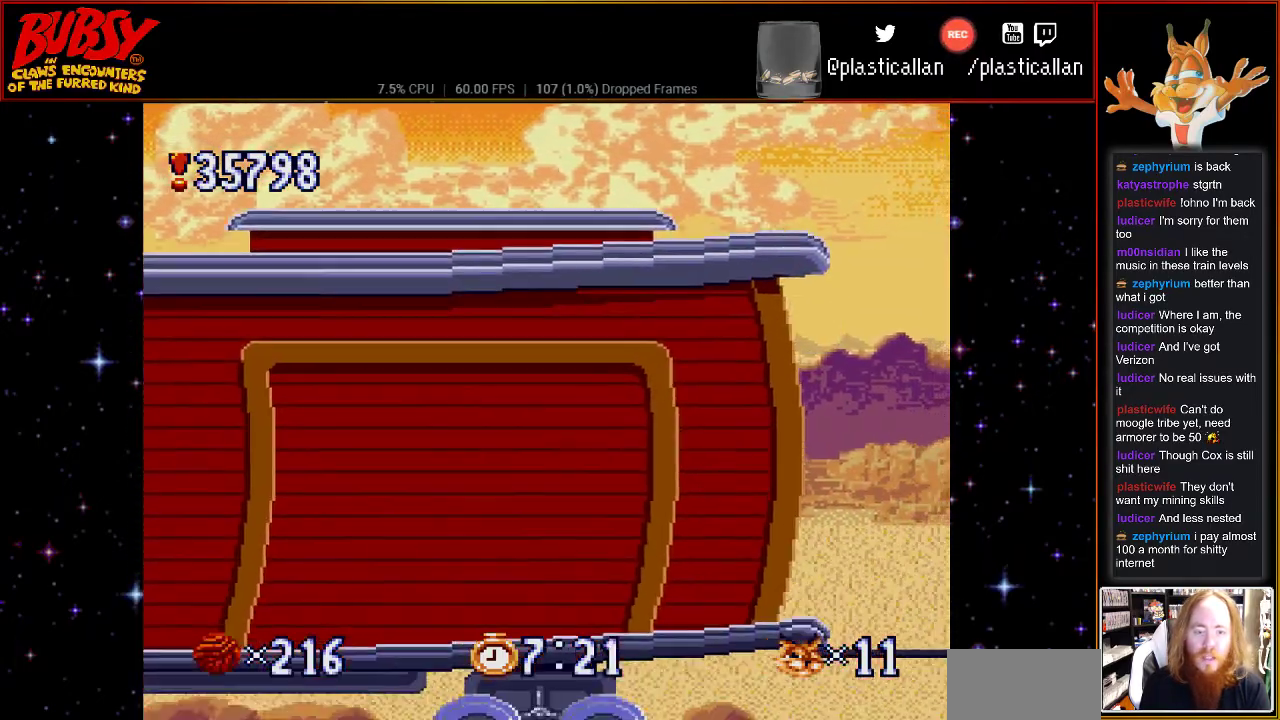
{"buttons": [], "events": [[83, "DPAD_RIGHT", "up"]]}
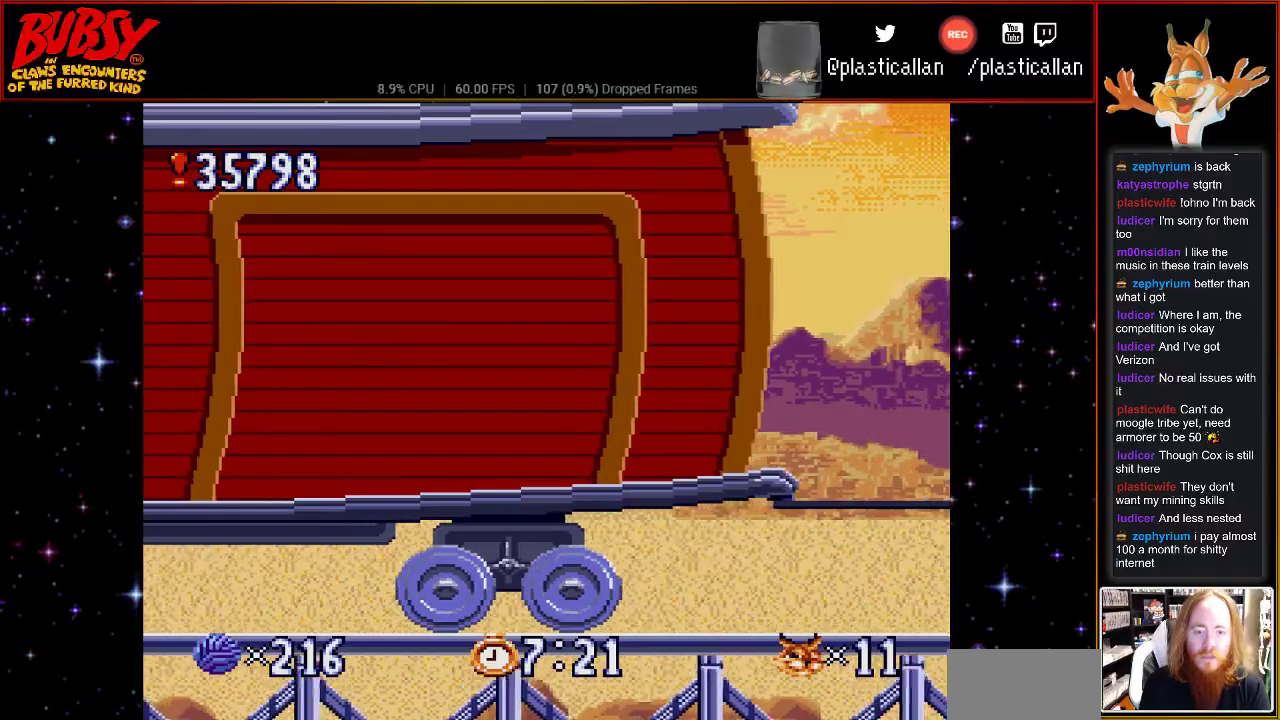
{"buttons": [], "events": []}
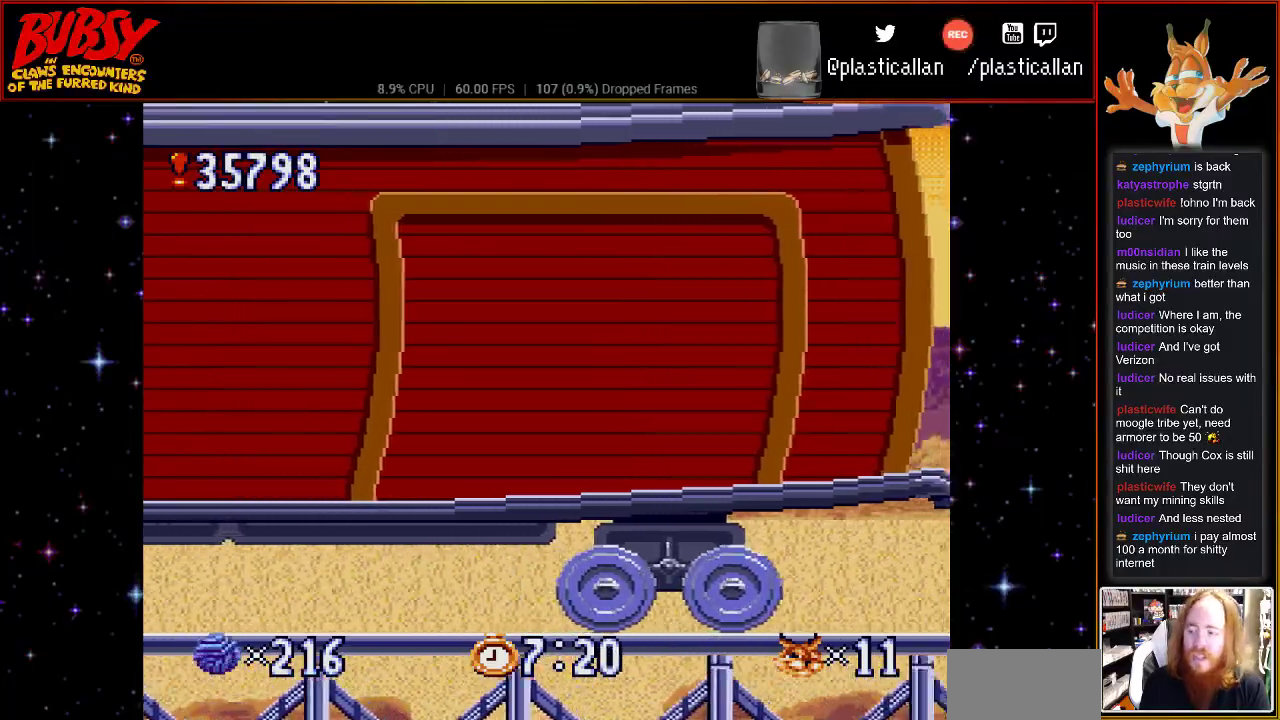
{"buttons": [], "events": [[83, "B", "down"], [217, "B", "up"]]}
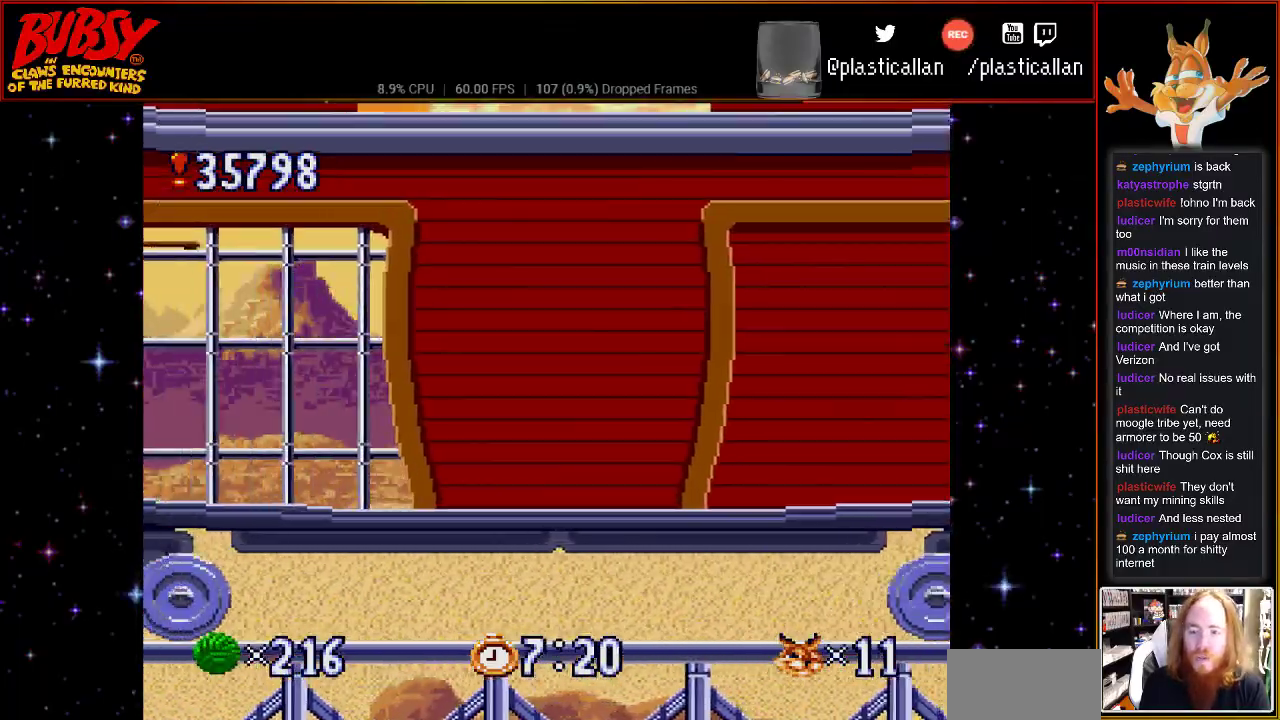
{"buttons": [], "events": [[67, "B", "down"], [250, "B", "up"]]}
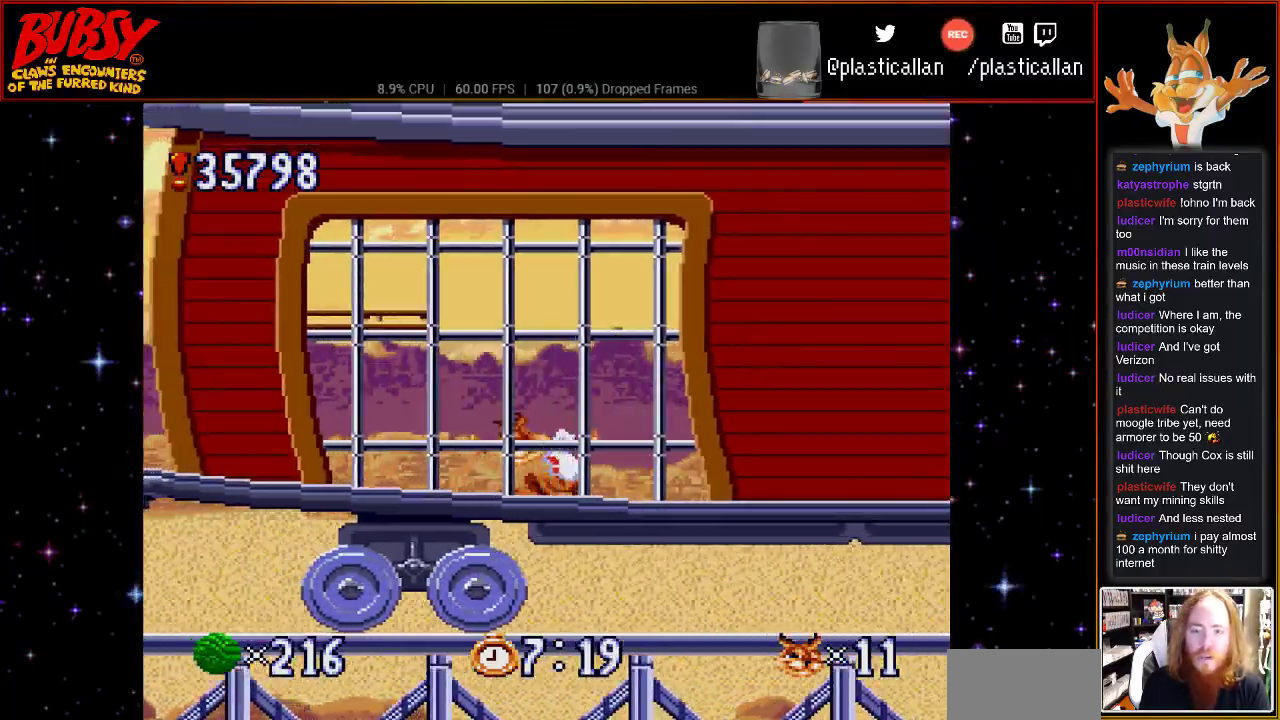
{"buttons": [], "events": [[33, "B", "down"], [183, "B", "up"]]}
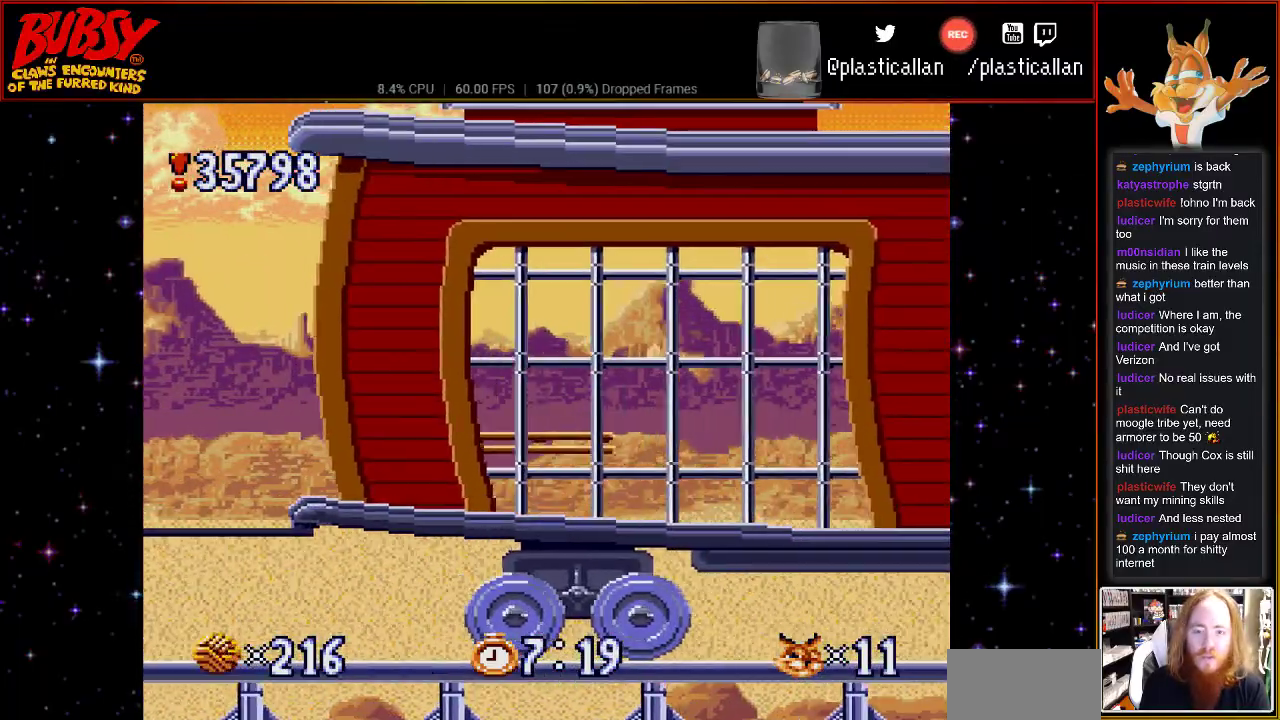
{"buttons": [], "events": [[67, "DPAD_RIGHT", "down"], [433, "DPAD_RIGHT", "up"]]}
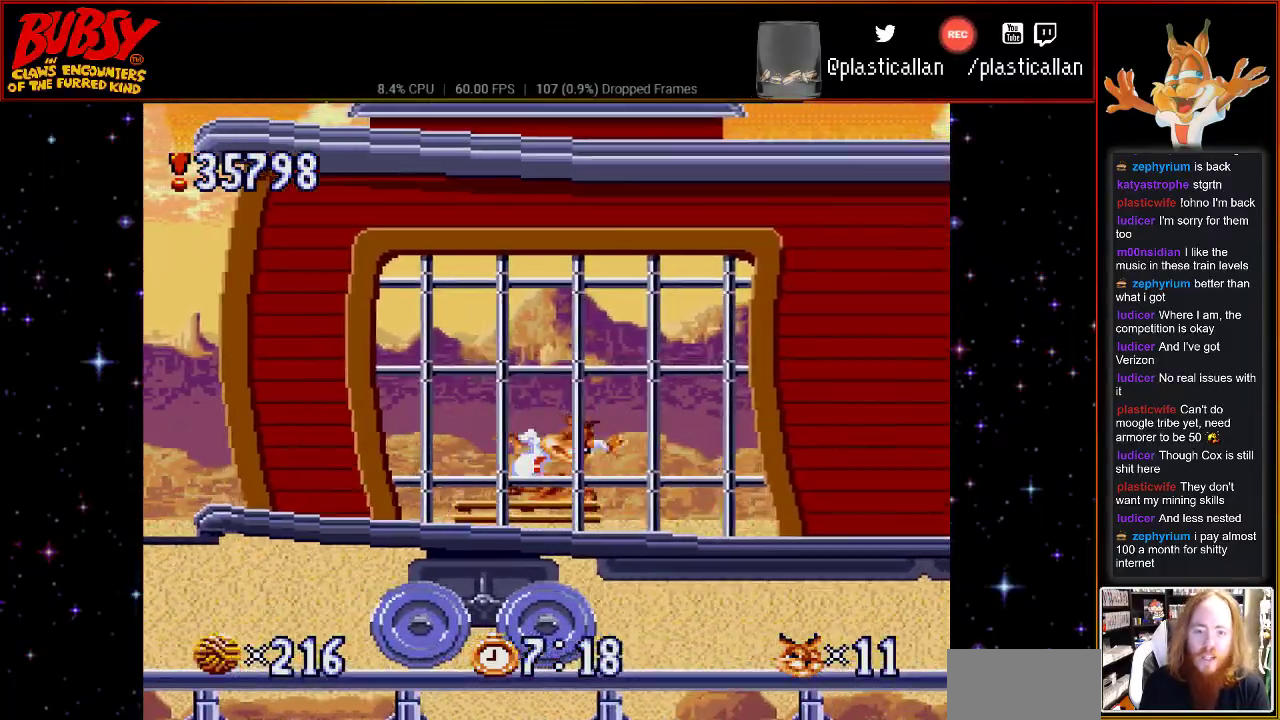
{"buttons": [], "events": []}
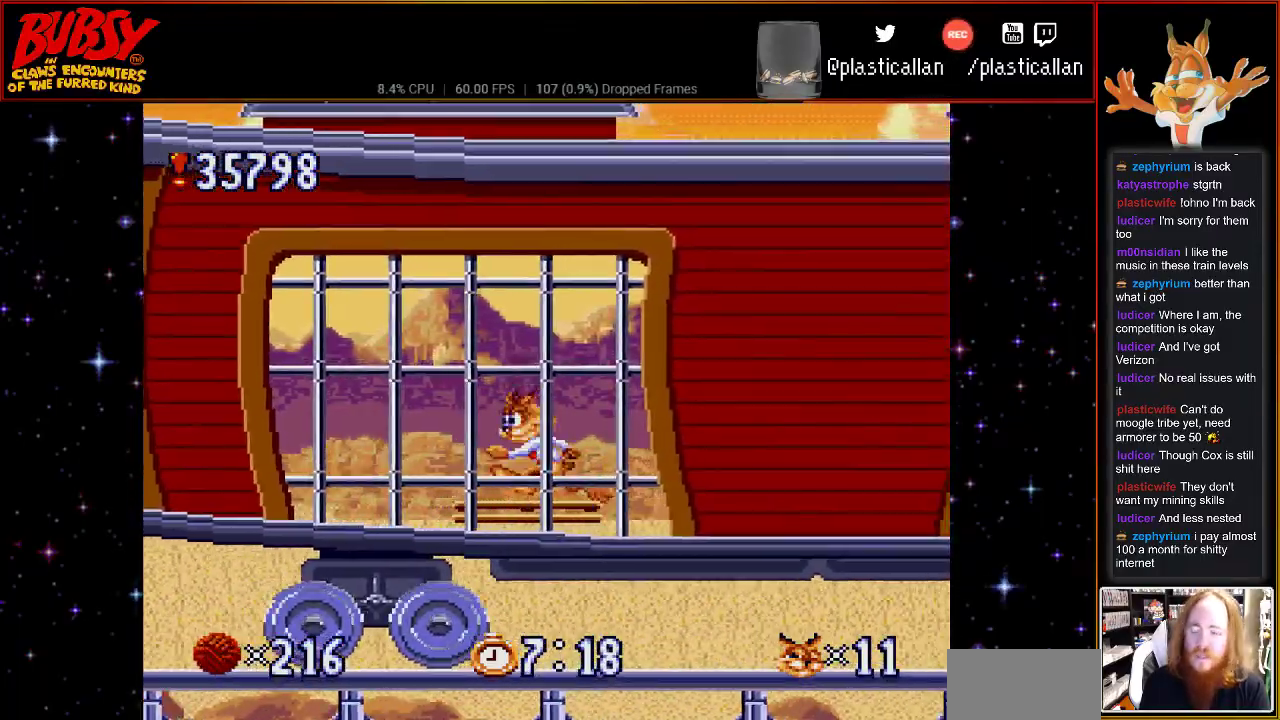
{"buttons": [], "events": []}
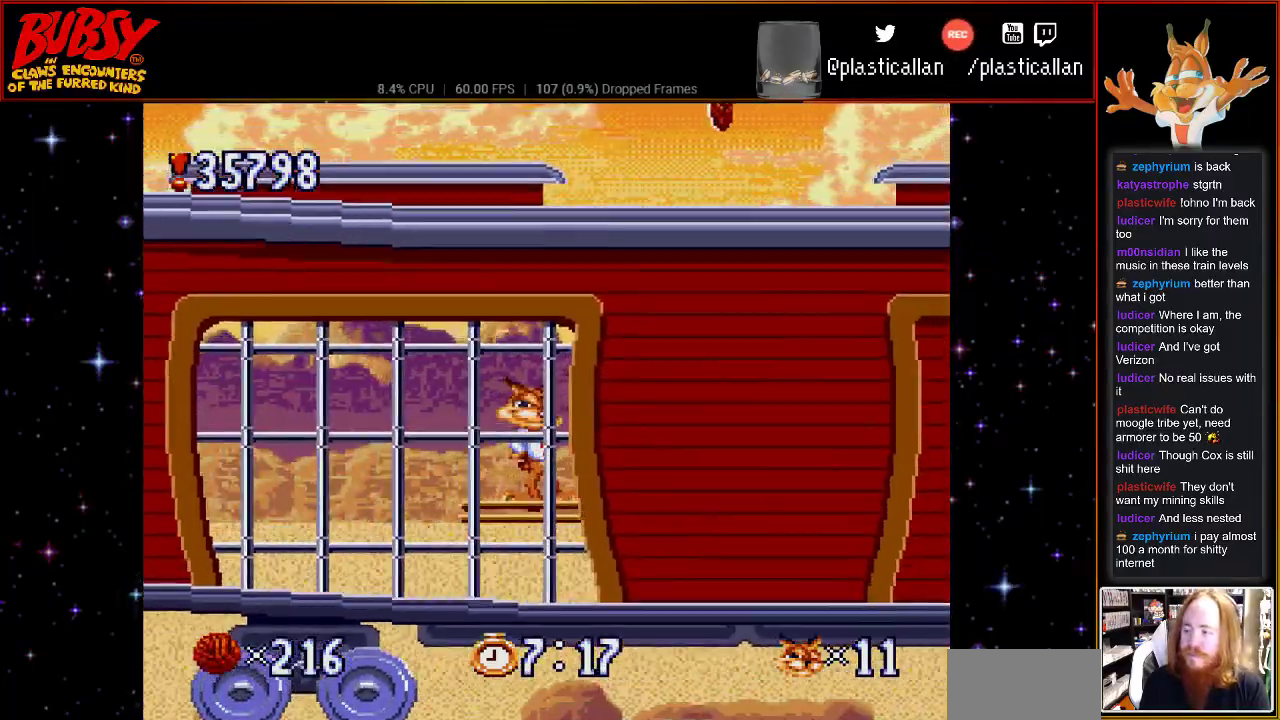
{"buttons": [], "events": []}
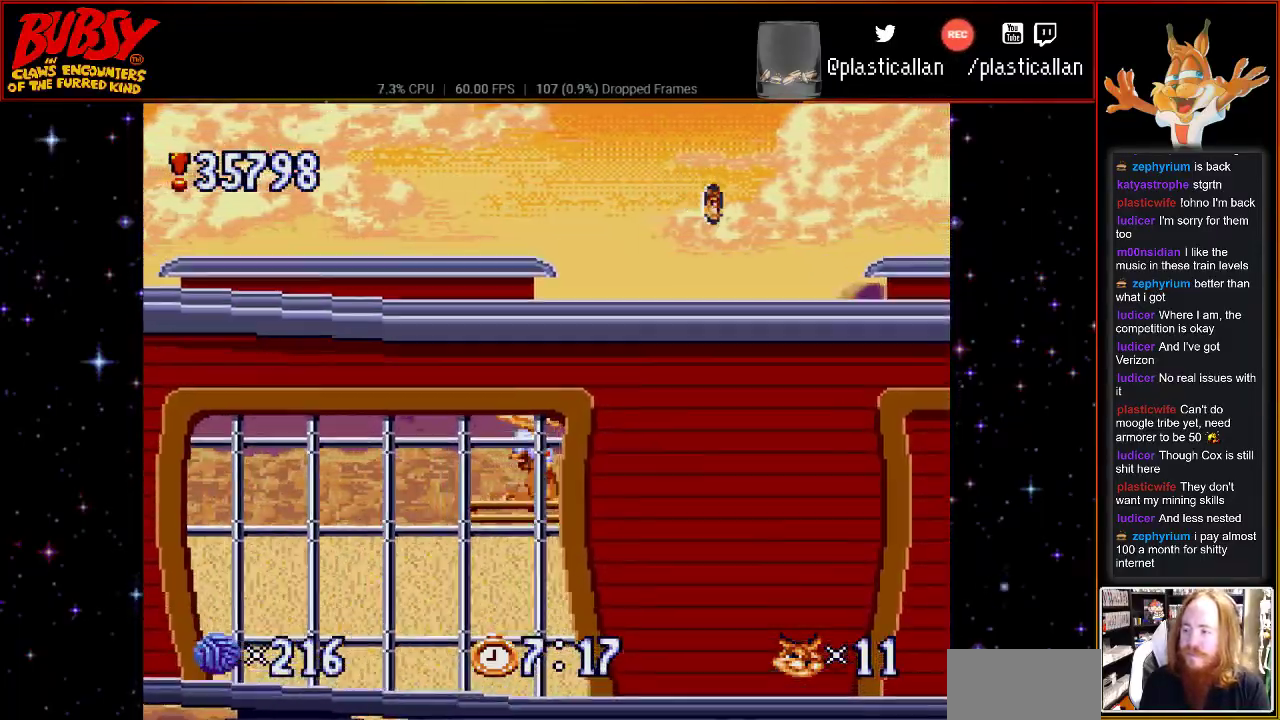
{"buttons": [], "events": []}
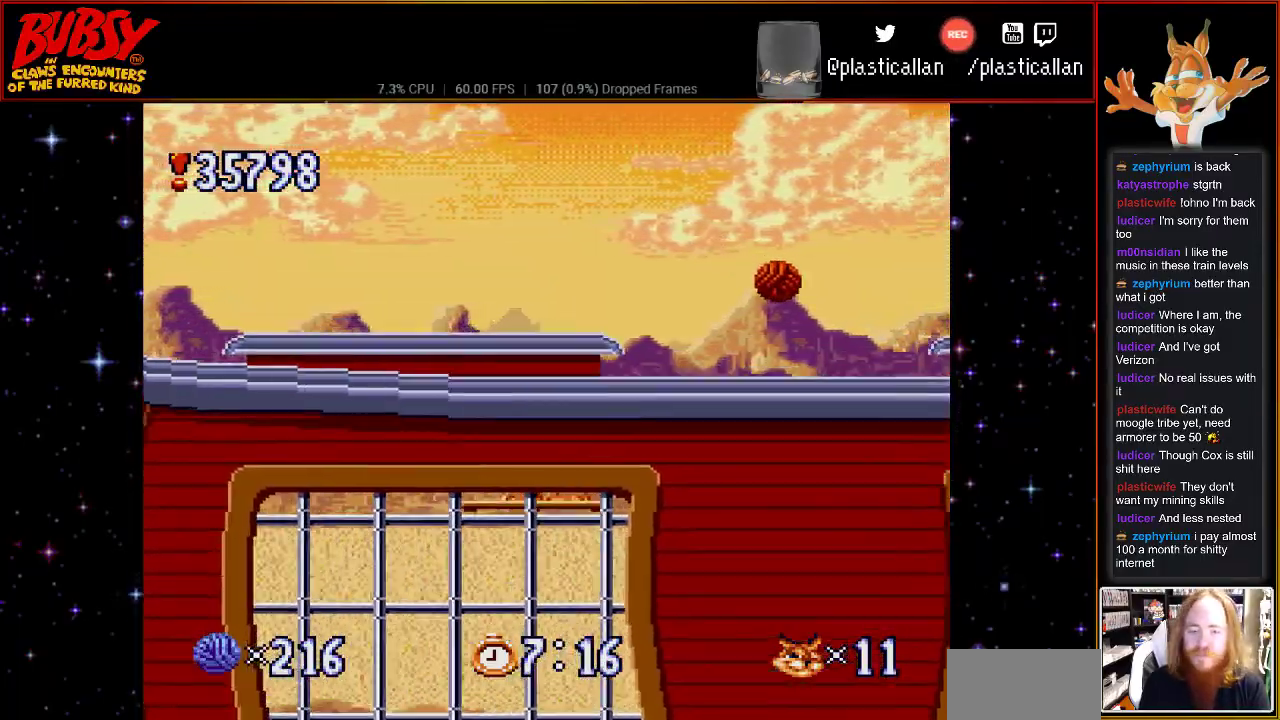
{"buttons": ["DPAD_RIGHT"], "events": [[367, "DPAD_RIGHT", "down"]]}
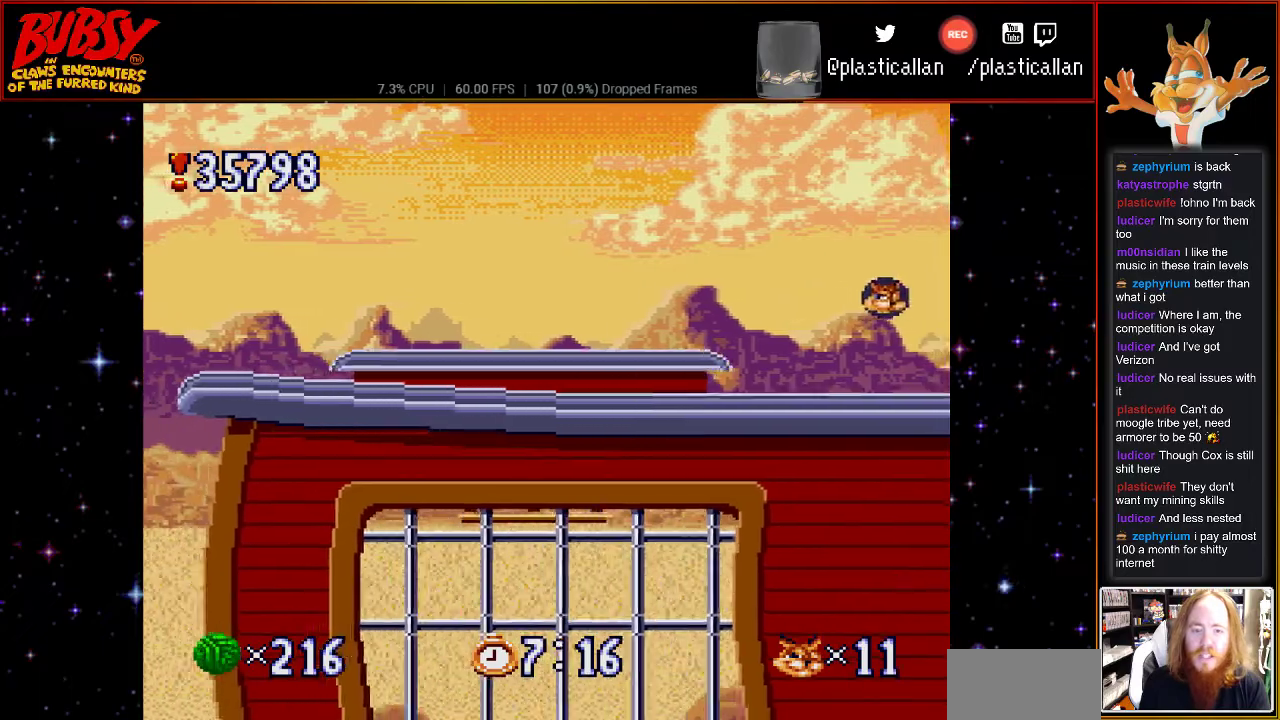
{"buttons": ["B", "DPAD_RIGHT"], "events": [[67, "B", "down"]]}
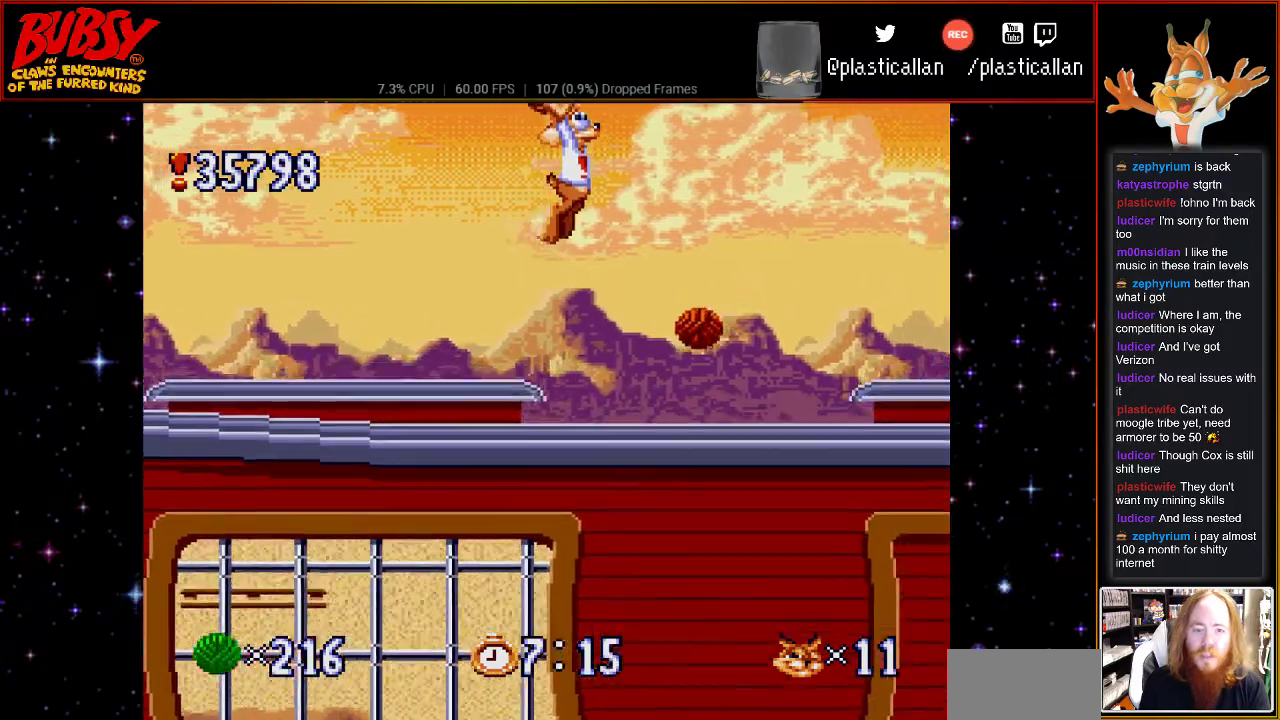
{"buttons": [], "events": [[33, "DPAD_RIGHT", "up"], [317, "B", "up"]]}
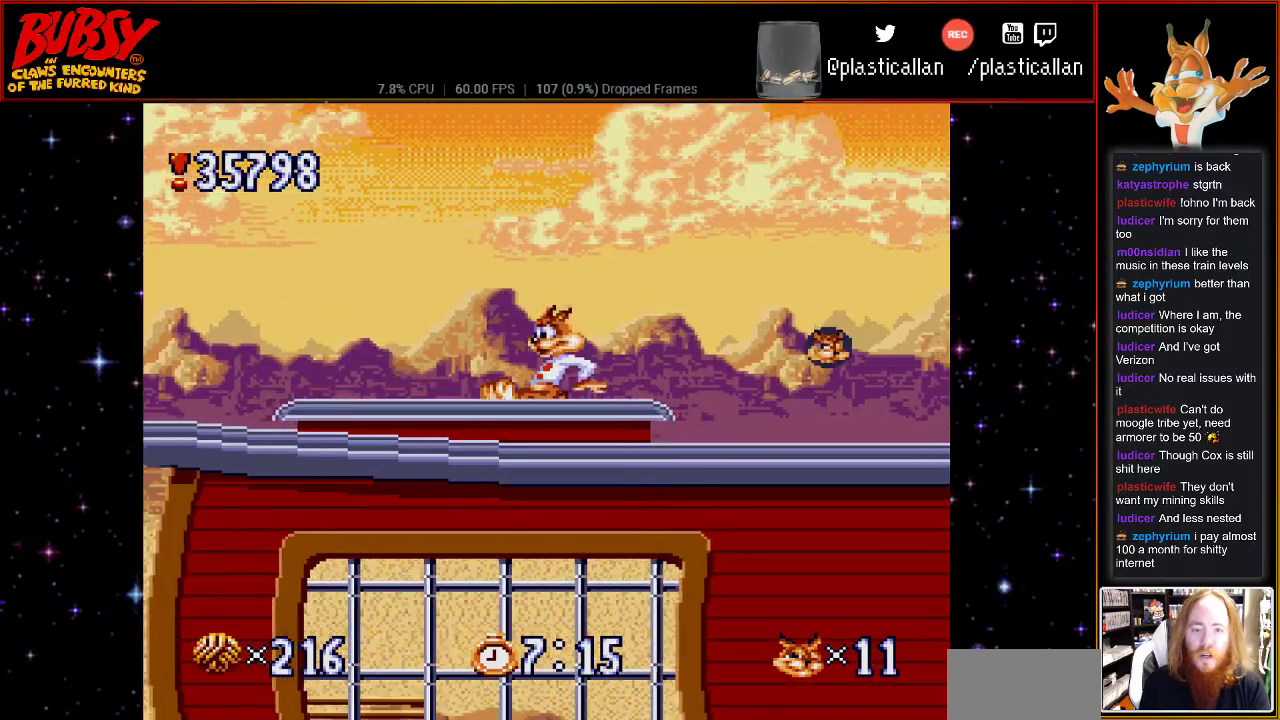
{"buttons": ["B"], "events": [[500, "B", "down"]]}
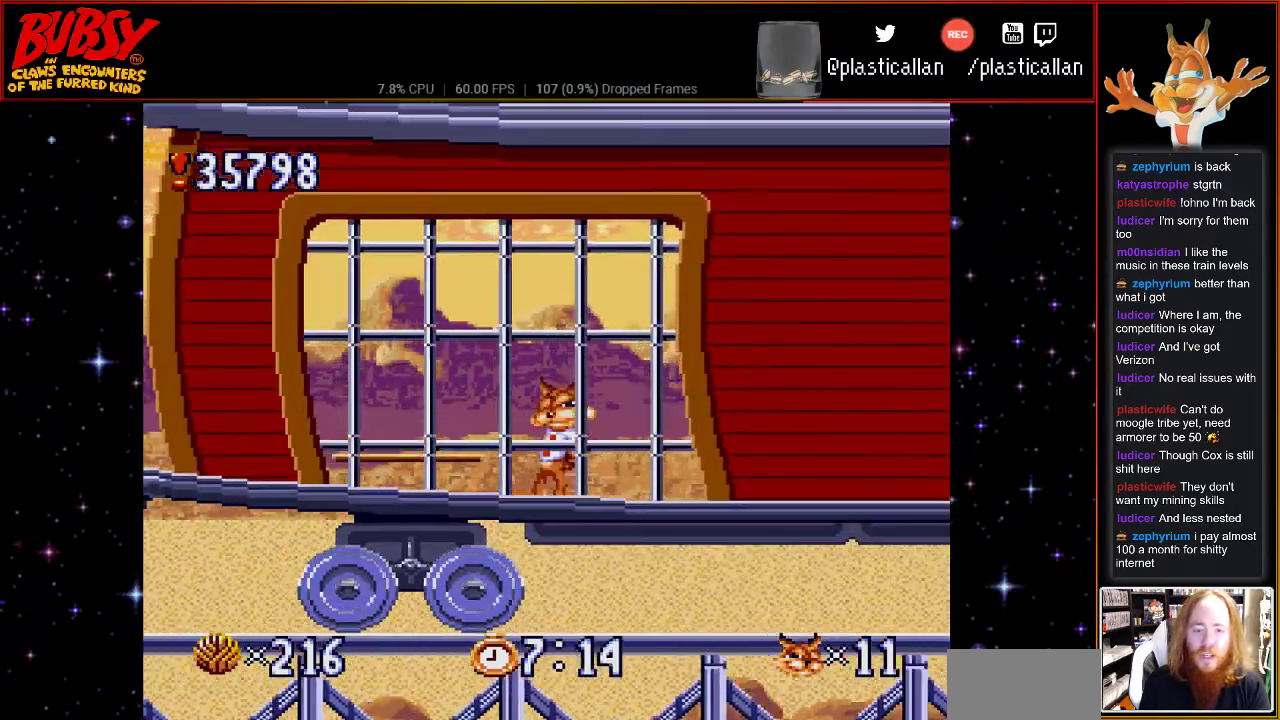
{"buttons": [], "events": [[117, "B", "up"]]}
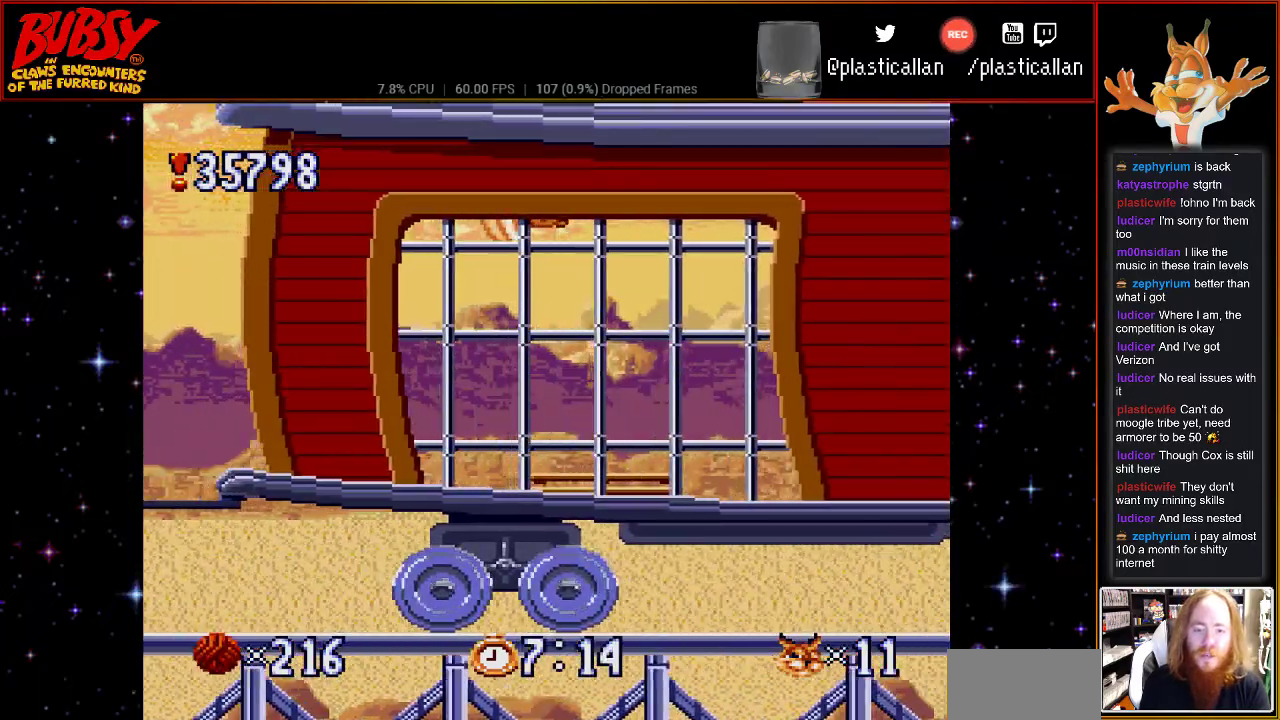
{"buttons": [], "events": [[33, "DPAD_RIGHT", "down"], [317, "DPAD_RIGHT", "up"]]}
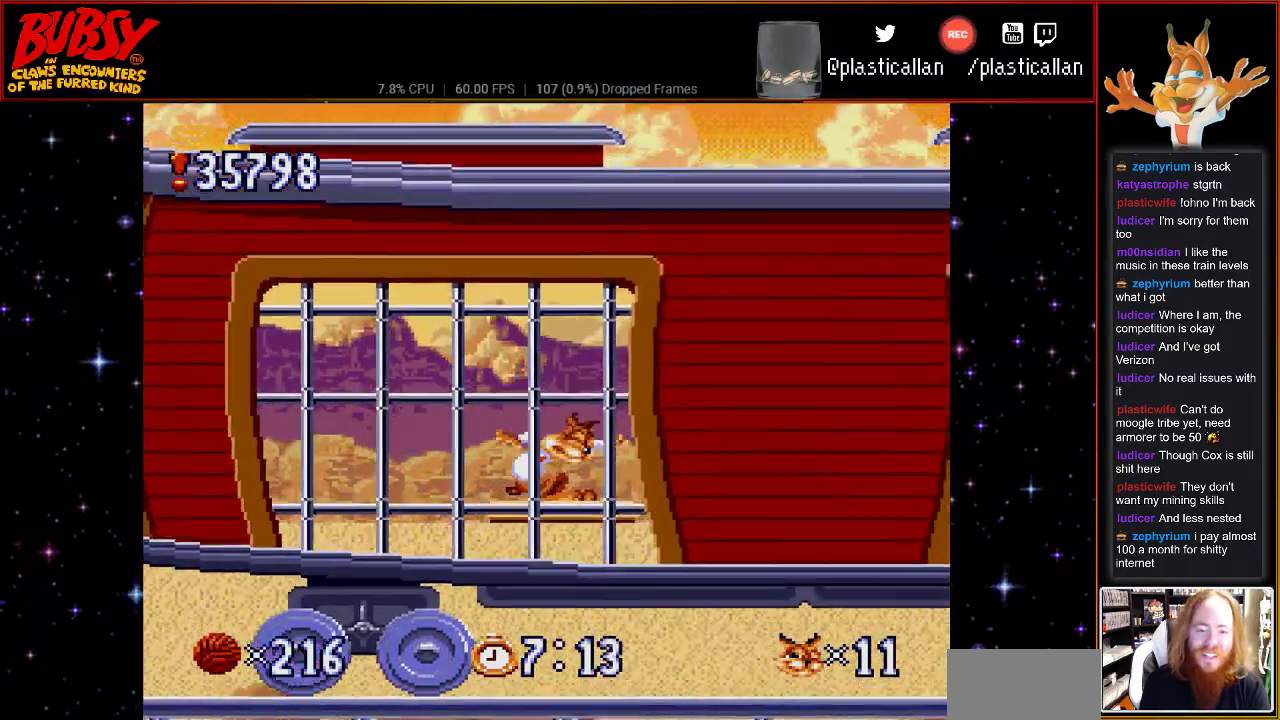
{"buttons": [], "events": []}
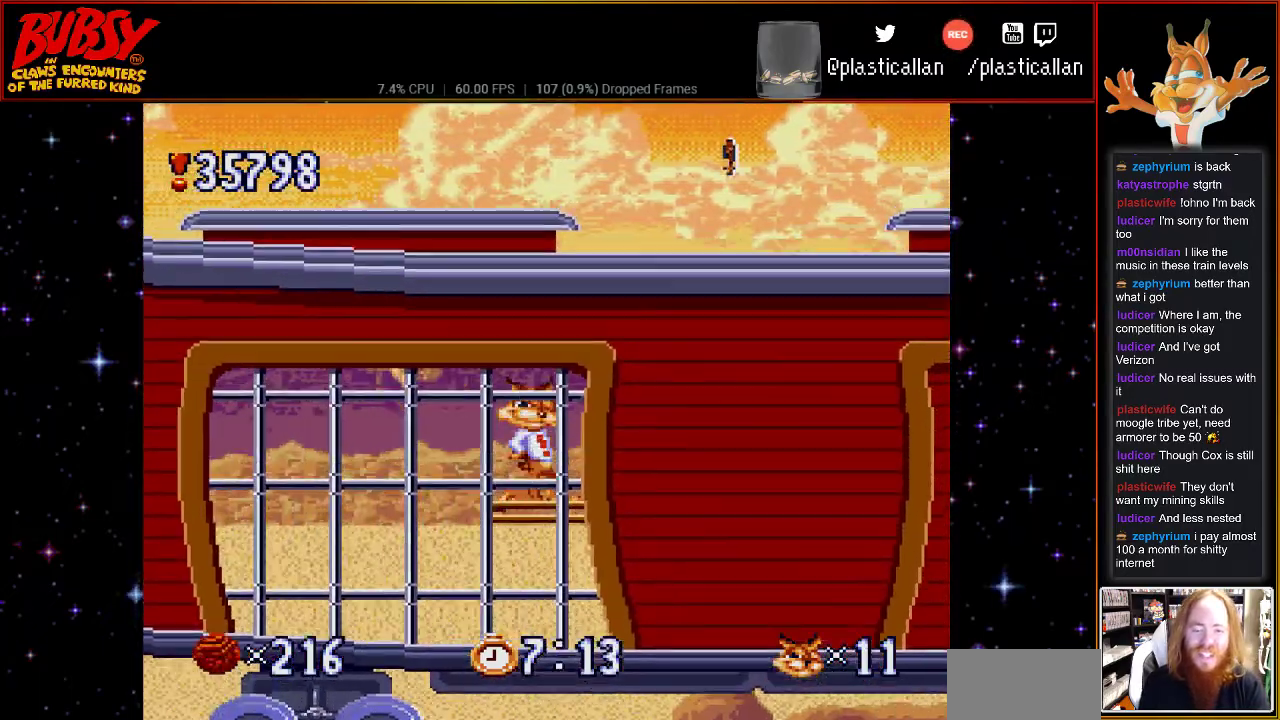
{"buttons": ["DPAD_RIGHT"], "events": [[500, "DPAD_RIGHT", "down"]]}
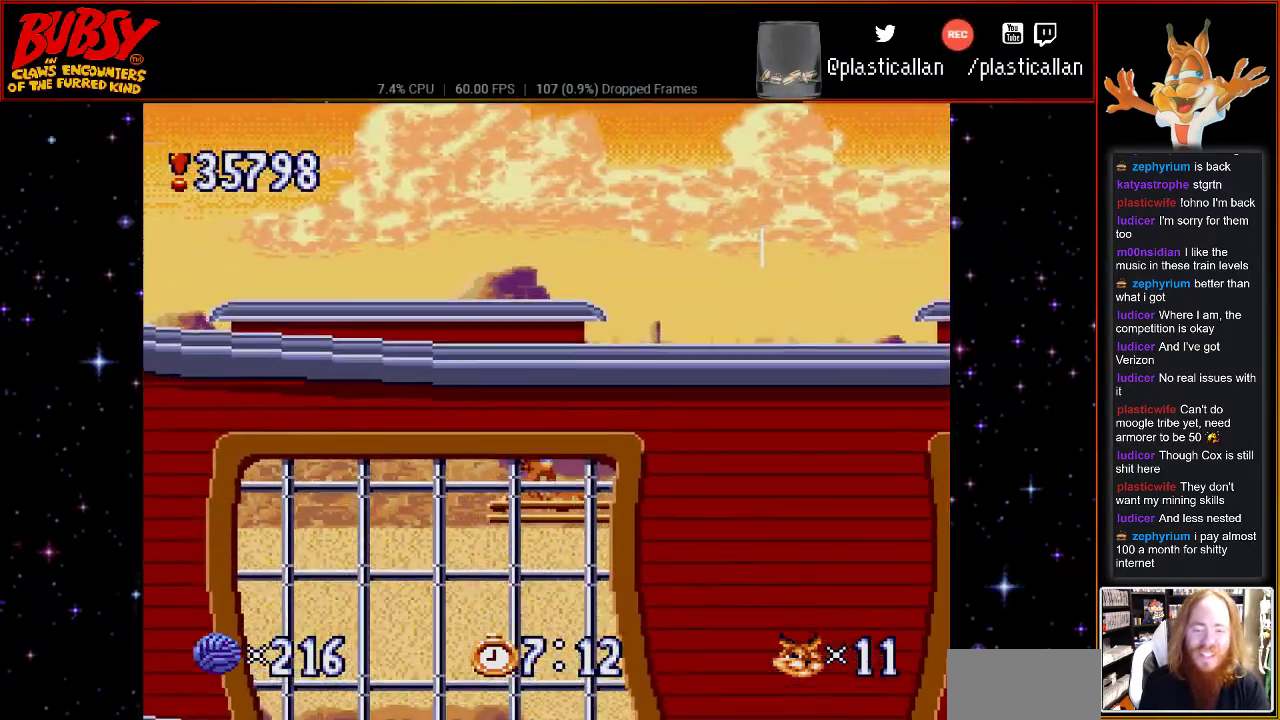
{"buttons": ["B", "DPAD_RIGHT"], "events": [[317, "B", "down"]]}
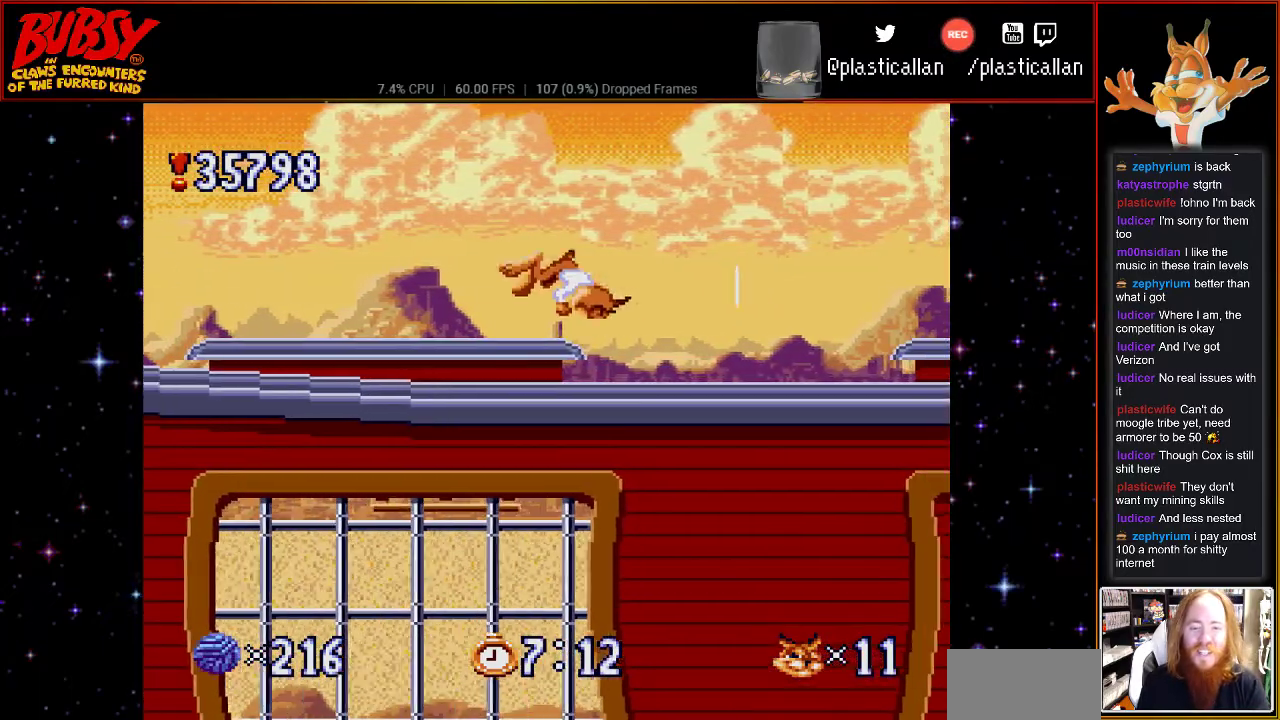
{"buttons": ["B", "Y"], "events": [[217, "DPAD_DOWN", "down"], [250, "DPAD_DOWN", "up"], [250, "DPAD_RIGHT", "up"], [400, "Y", "down"]]}
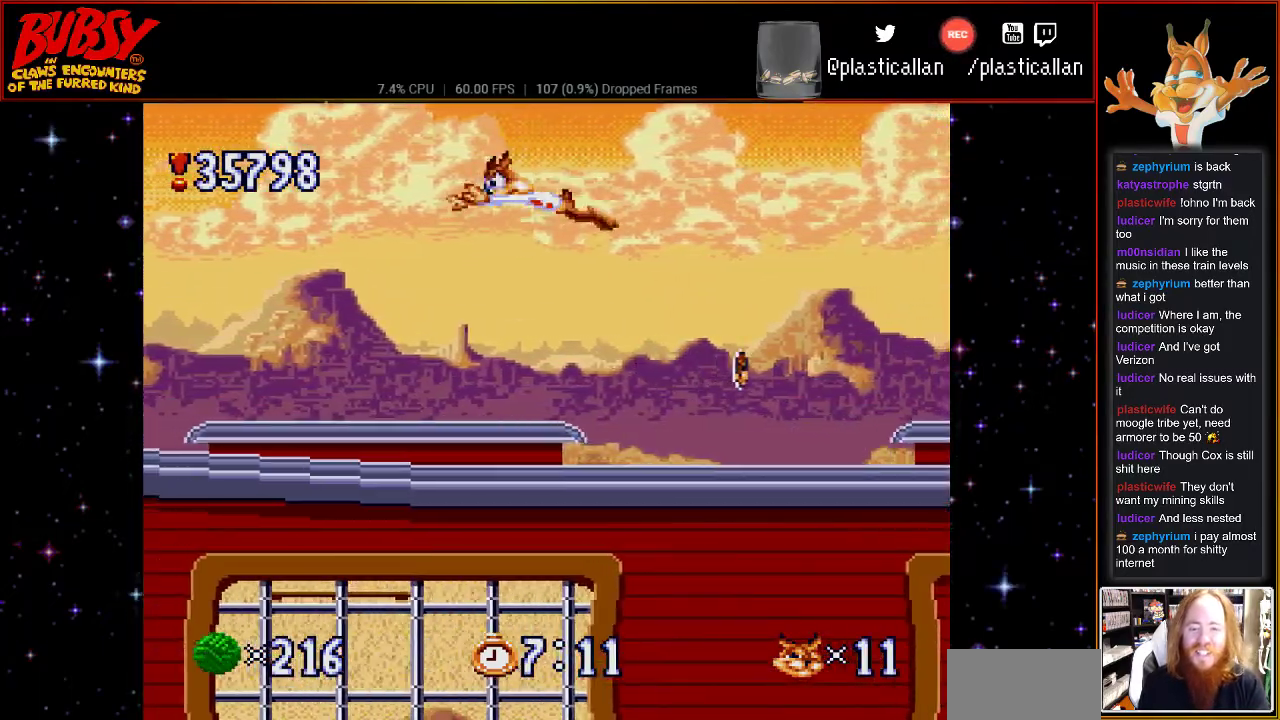
{"buttons": ["B", "Y"], "events": []}
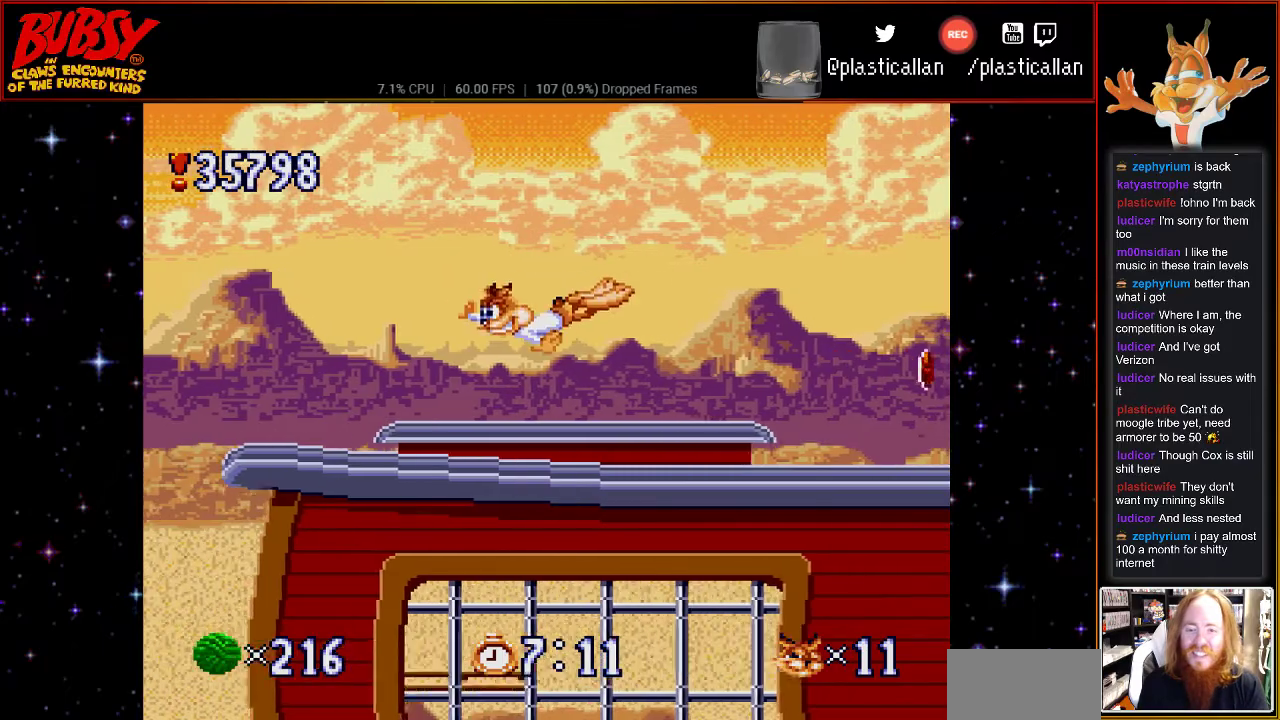
{"buttons": [], "events": [[317, "B", "up"], [317, "Y", "up"]]}
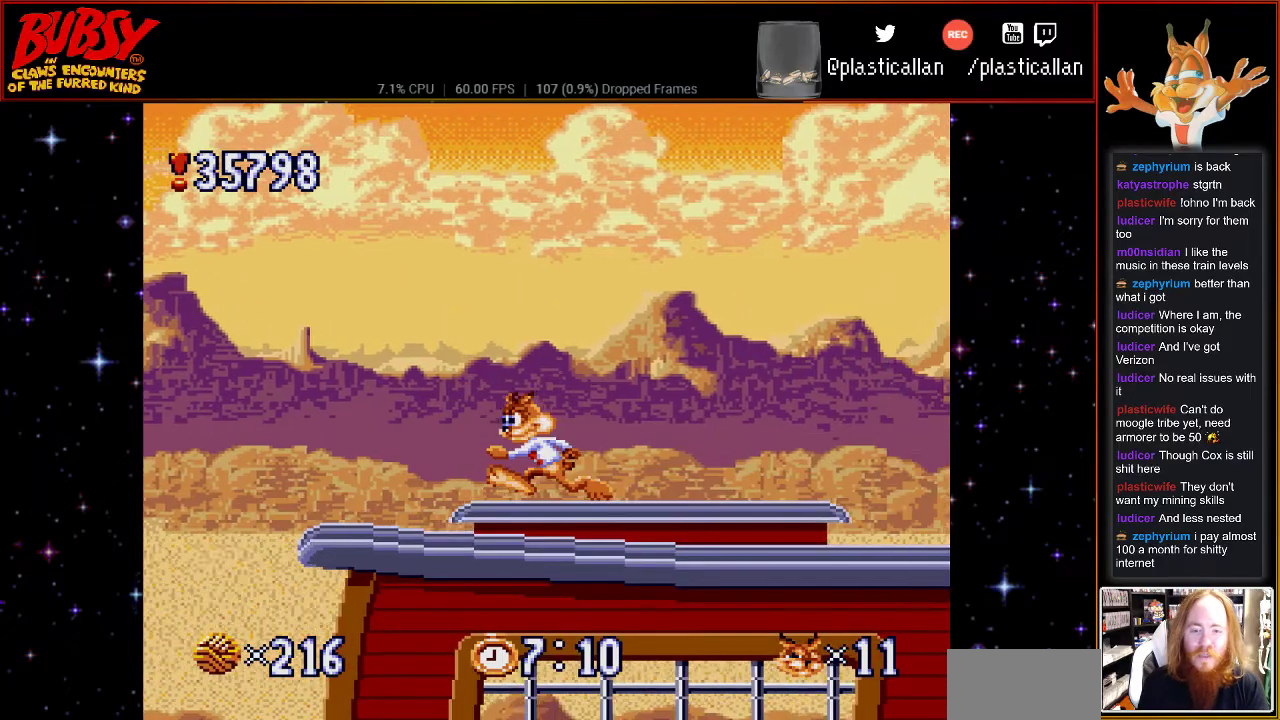
{"buttons": [], "events": []}